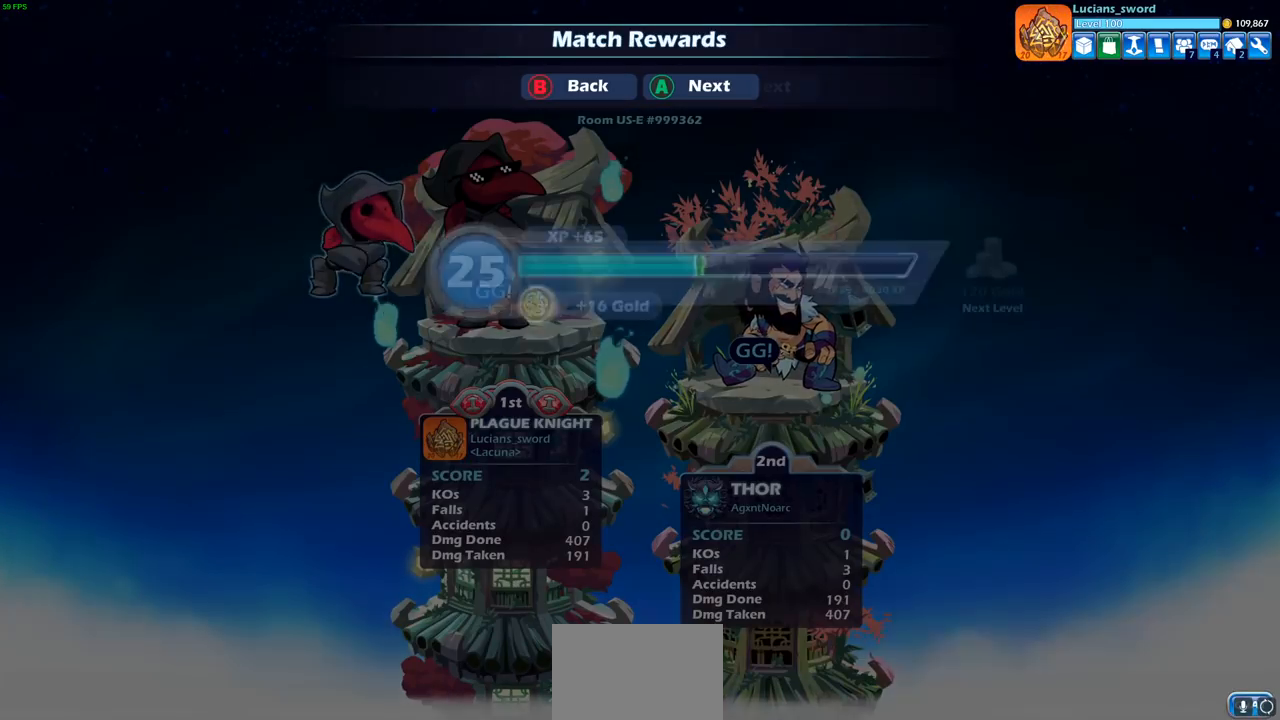
Gameplay with a controller (PlayStation layout); each line is a JSON object with the inputs held at the frame after it. "events" lists button and stick changes between this image and that frame as [ms after this image, input, new state], when the widget could be followed in between.
{"buttons": [], "left_stick": "center", "right_stick": "center", "events": [[350, "CROSS", "down"], [500, "CROSS", "up"]]}
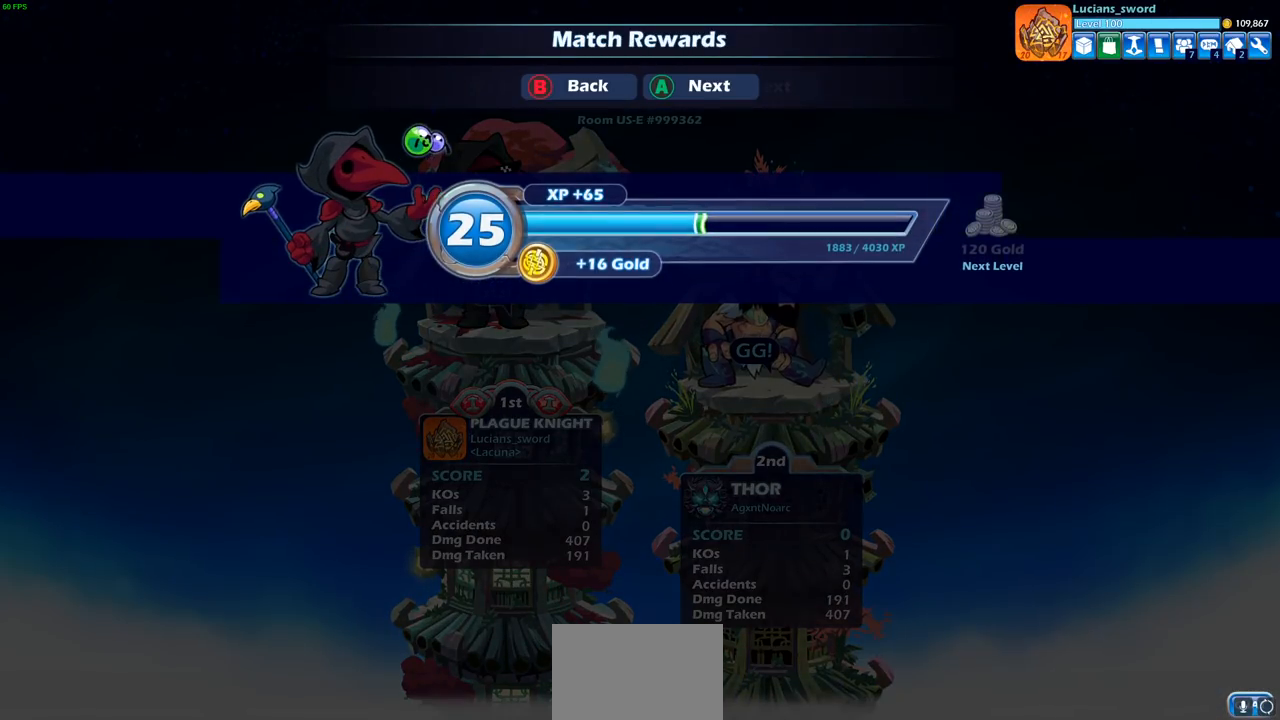
{"buttons": [], "left_stick": "center", "right_stick": "center", "events": []}
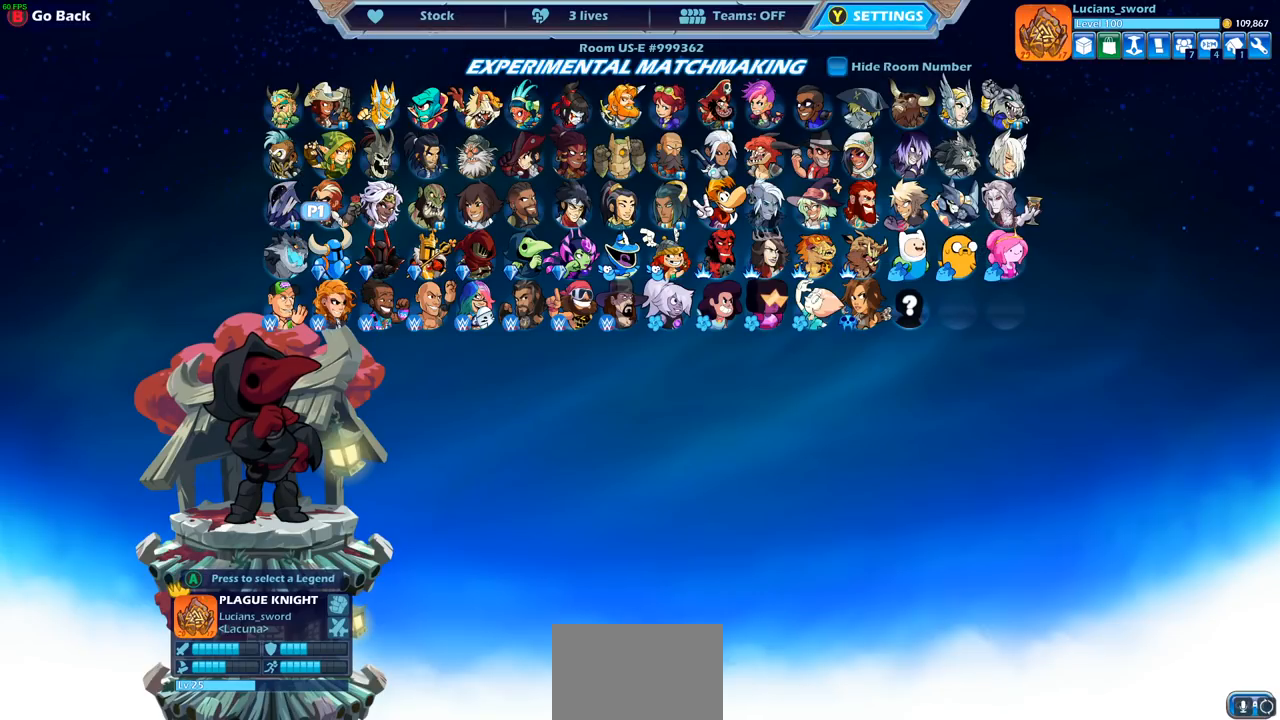
{"buttons": ["DPAD_RIGHT"], "left_stick": "center", "right_stick": "center", "events": [[433, "DPAD_RIGHT", "down"]]}
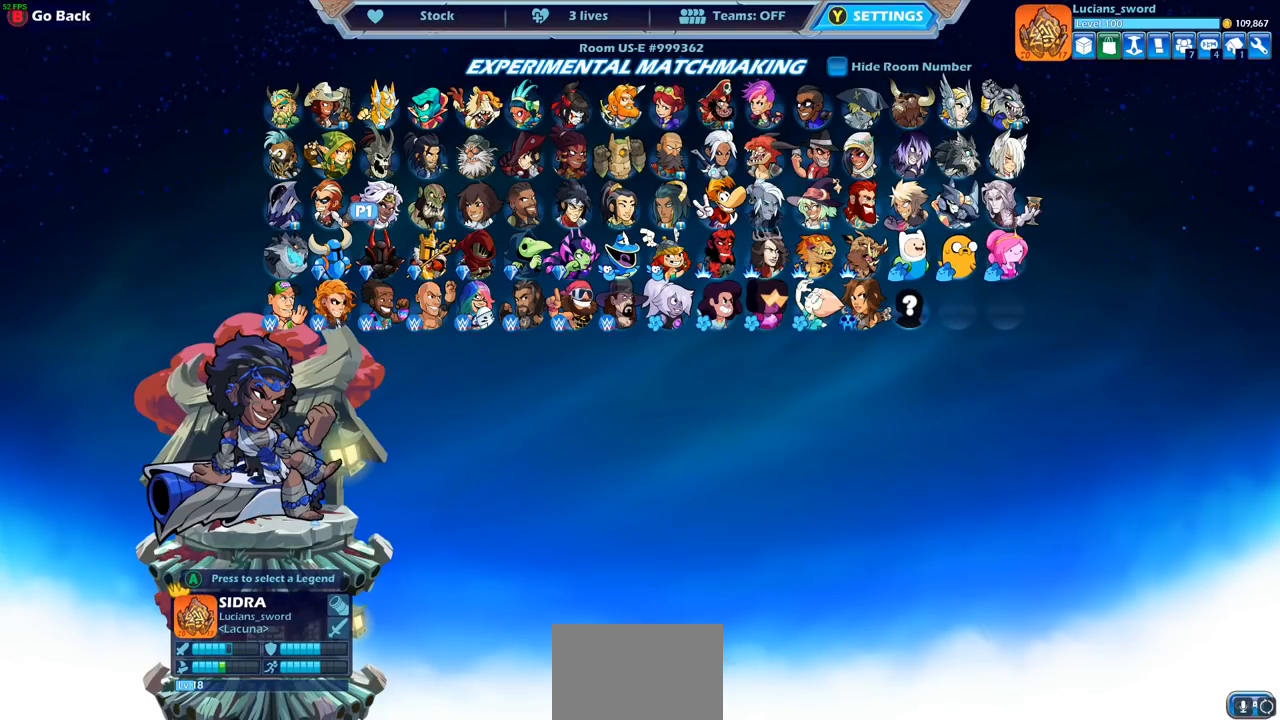
{"buttons": [], "left_stick": "center", "right_stick": "center", "events": [[33, "DPAD_RIGHT", "up"], [167, "DPAD_RIGHT", "down"], [300, "DPAD_RIGHT", "up"]]}
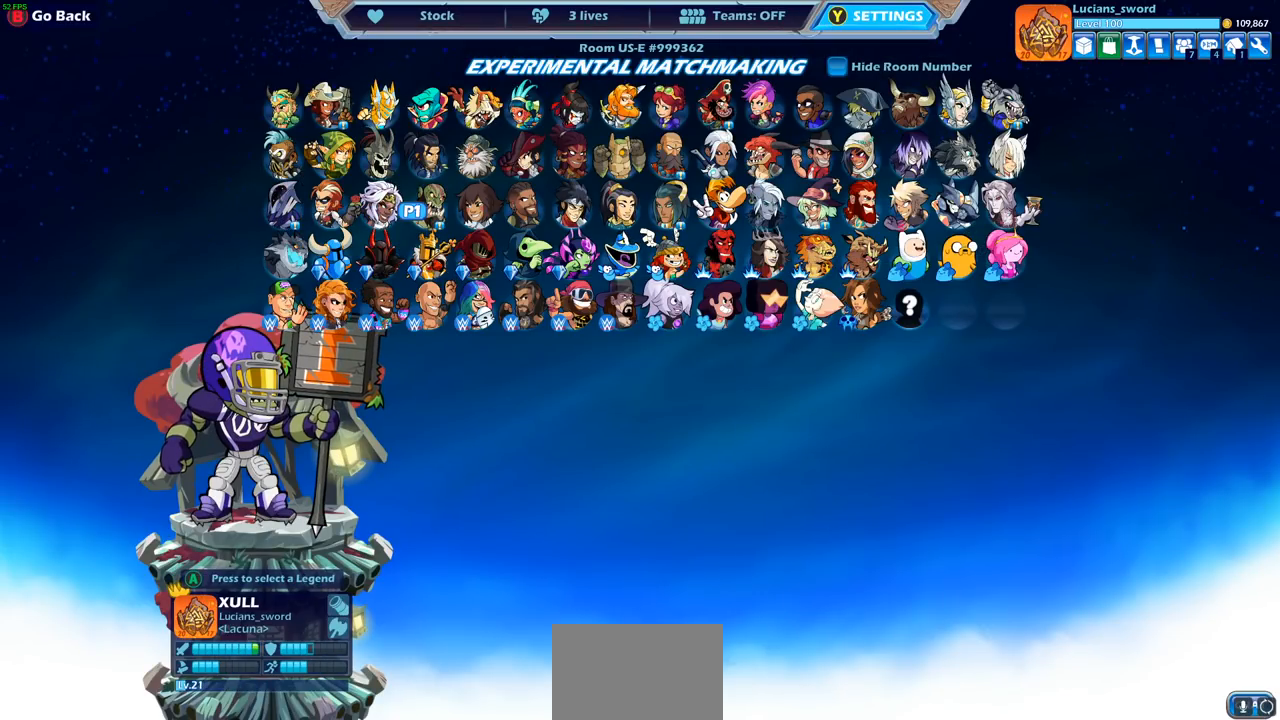
{"buttons": [], "left_stick": "center", "right_stick": "center", "events": [[150, "DPAD_UP", "down"], [267, "DPAD_UP", "up"], [417, "DPAD_RIGHT", "down"], [500, "DPAD_RIGHT", "up"]]}
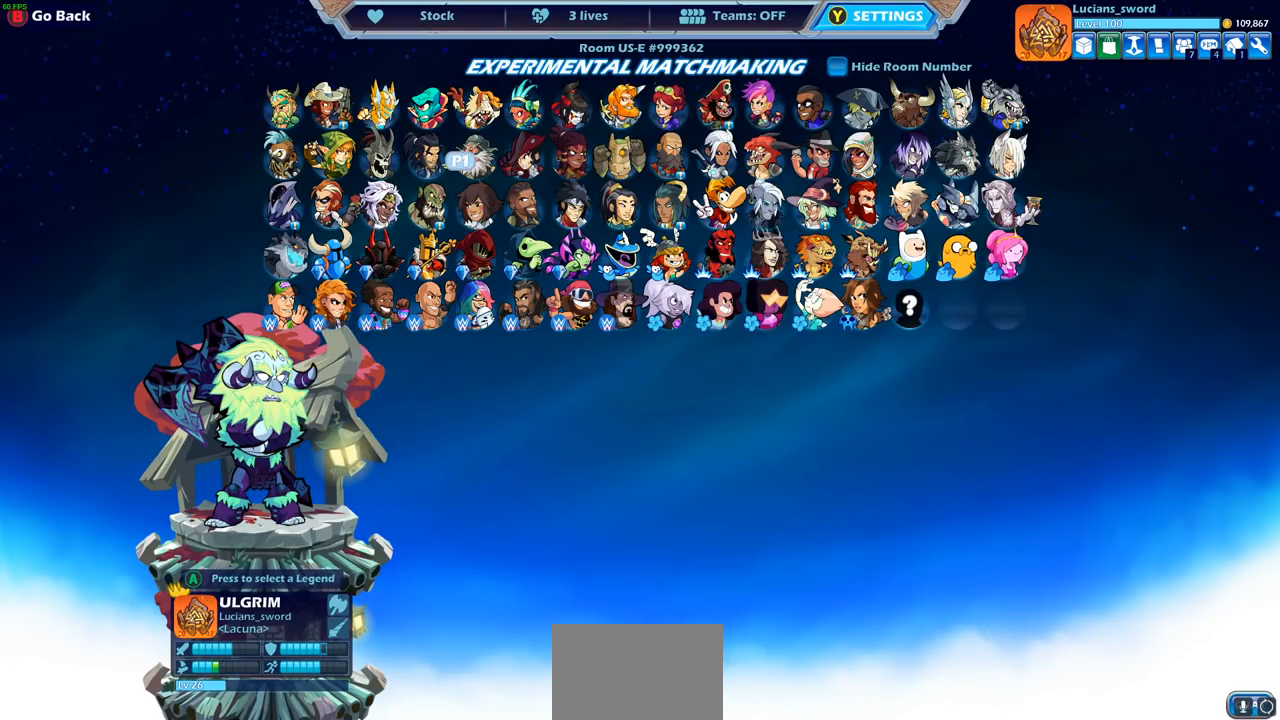
{"buttons": [], "left_stick": "center", "right_stick": "center", "events": [[100, "DPAD_RIGHT", "down"], [183, "DPAD_RIGHT", "up"], [350, "DPAD_DOWN", "down"], [450, "DPAD_DOWN", "up"]]}
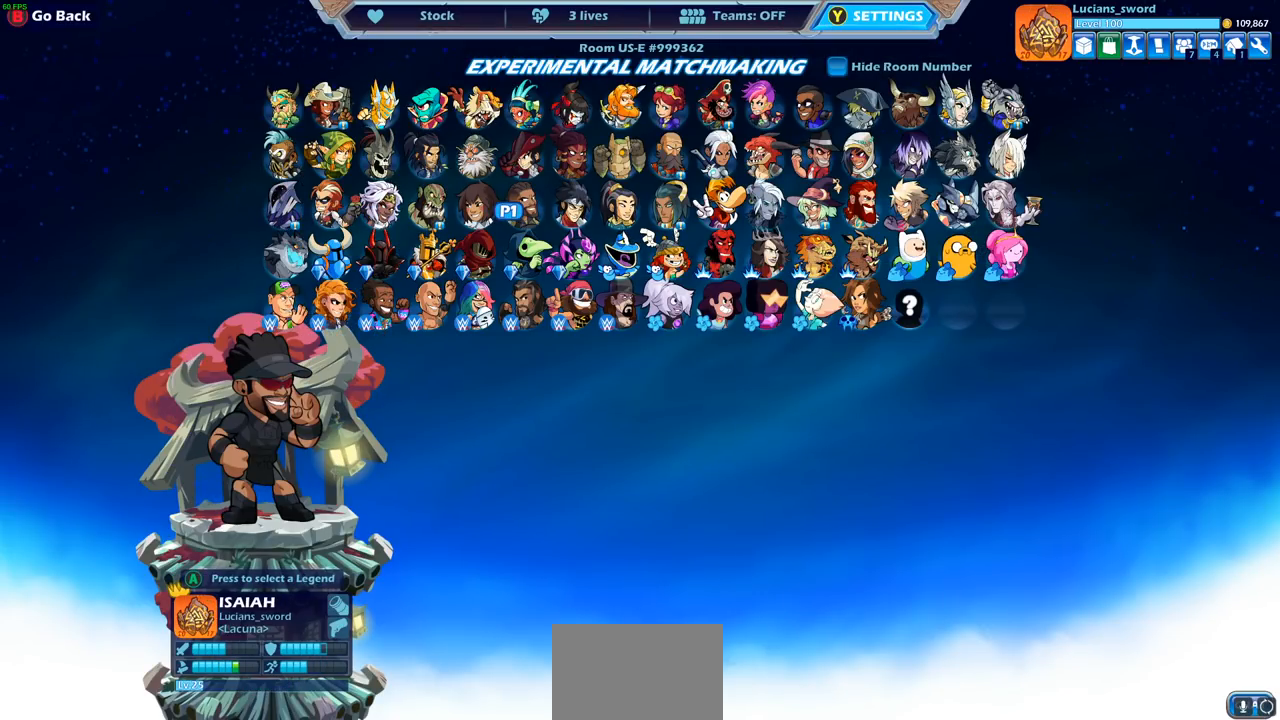
{"buttons": ["DPAD_RIGHT"], "left_stick": "center", "right_stick": "center", "events": [[200, "DPAD_RIGHT", "down"], [350, "DPAD_RIGHT", "up"], [383, "DPAD_RIGHT", "down"]]}
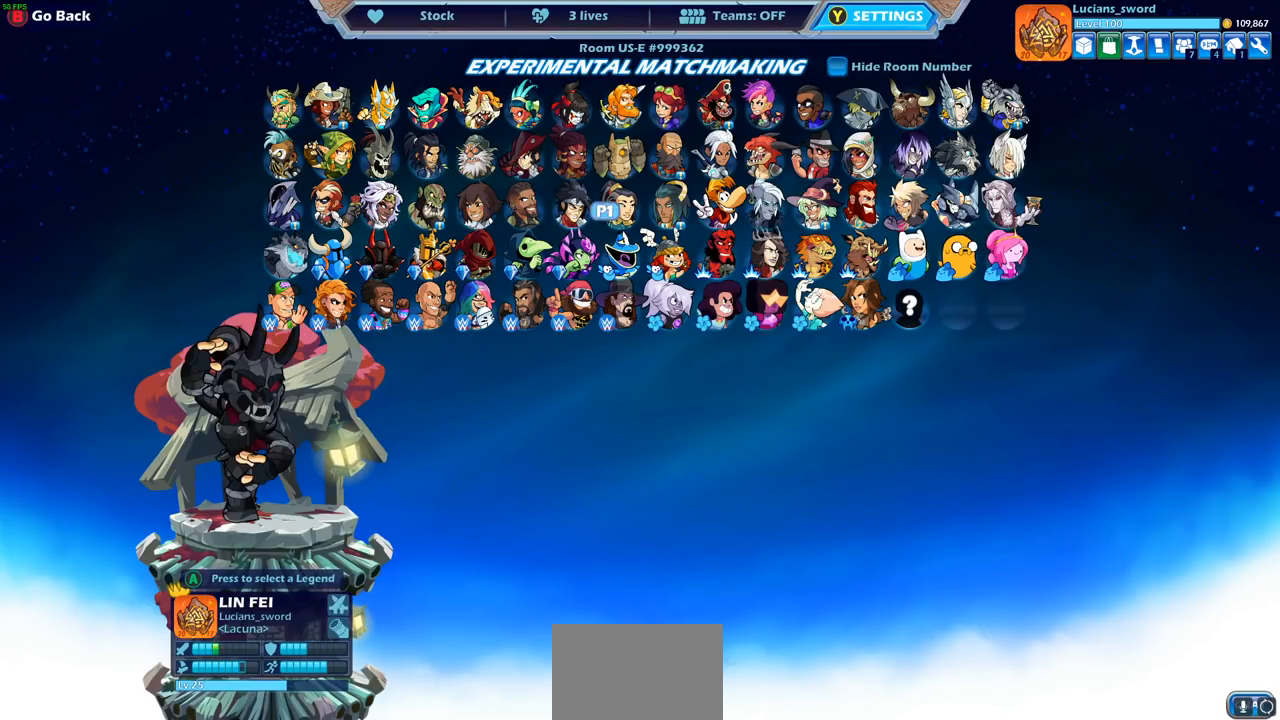
{"buttons": [], "left_stick": "center", "right_stick": "center", "events": [[150, "DPAD_RIGHT", "up"], [350, "DPAD_UP", "down"], [467, "DPAD_UP", "up"]]}
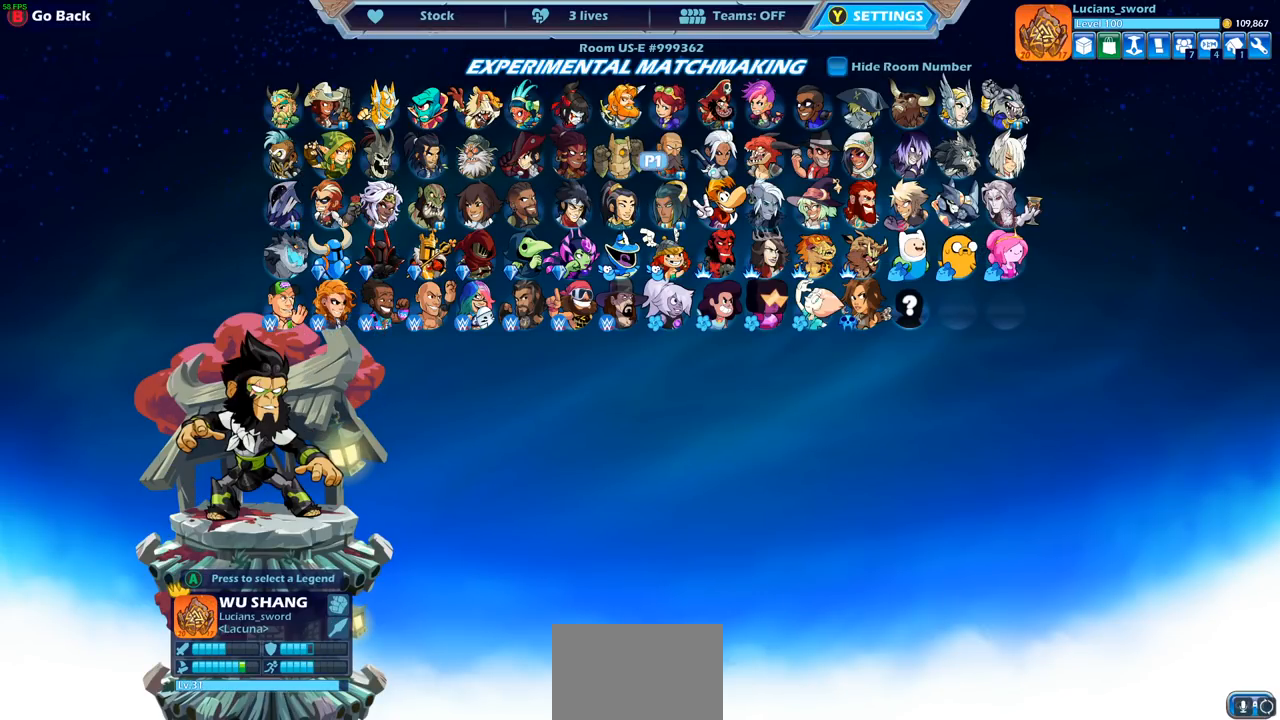
{"buttons": [], "left_stick": "center", "right_stick": "center", "events": [[67, "DPAD_UP", "down"], [133, "DPAD_UP", "up"]]}
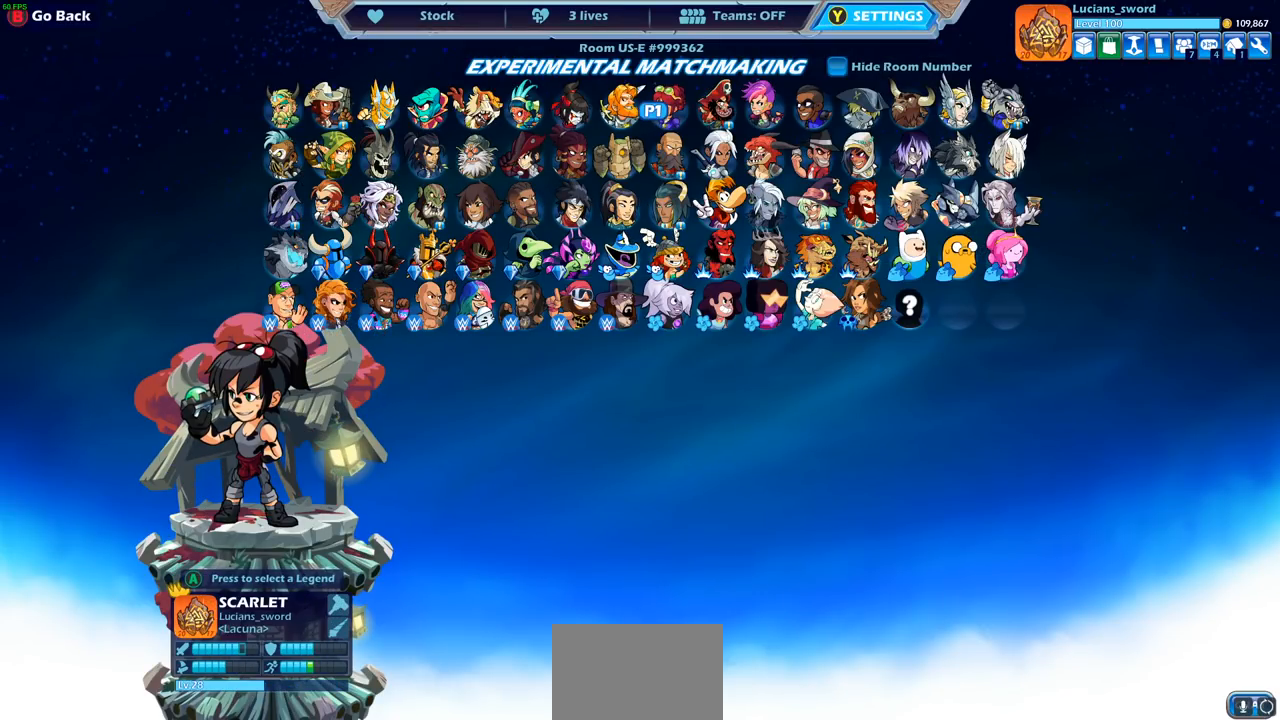
{"buttons": [], "left_stick": "center", "right_stick": "center", "events": [[283, "DPAD_LEFT", "down"], [400, "DPAD_LEFT", "up"]]}
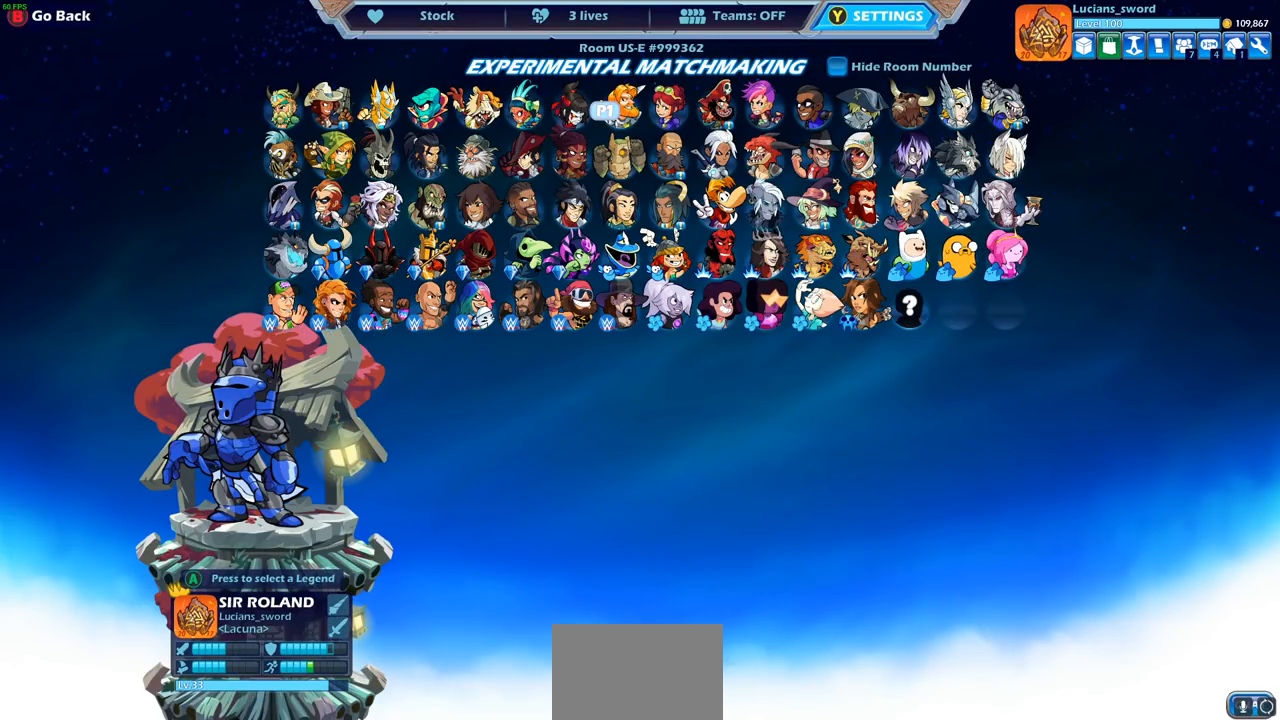
{"buttons": ["DPAD_RIGHT"], "left_stick": "center", "right_stick": "center", "events": [[467, "DPAD_RIGHT", "down"]]}
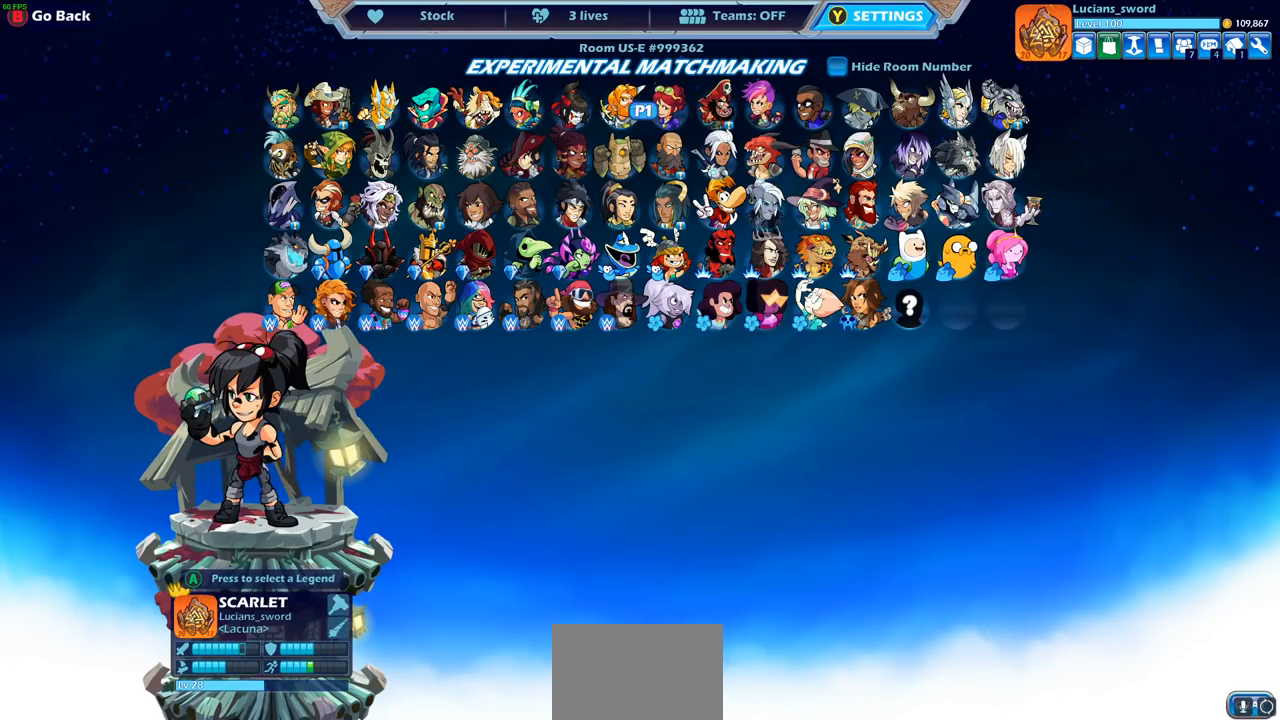
{"buttons": ["DPAD_RIGHT"], "left_stick": "center", "right_stick": "center", "events": [[67, "DPAD_RIGHT", "up"], [133, "DPAD_RIGHT", "down"], [233, "DPAD_RIGHT", "up"], [317, "DPAD_RIGHT", "down"], [400, "DPAD_RIGHT", "up"], [483, "DPAD_RIGHT", "down"]]}
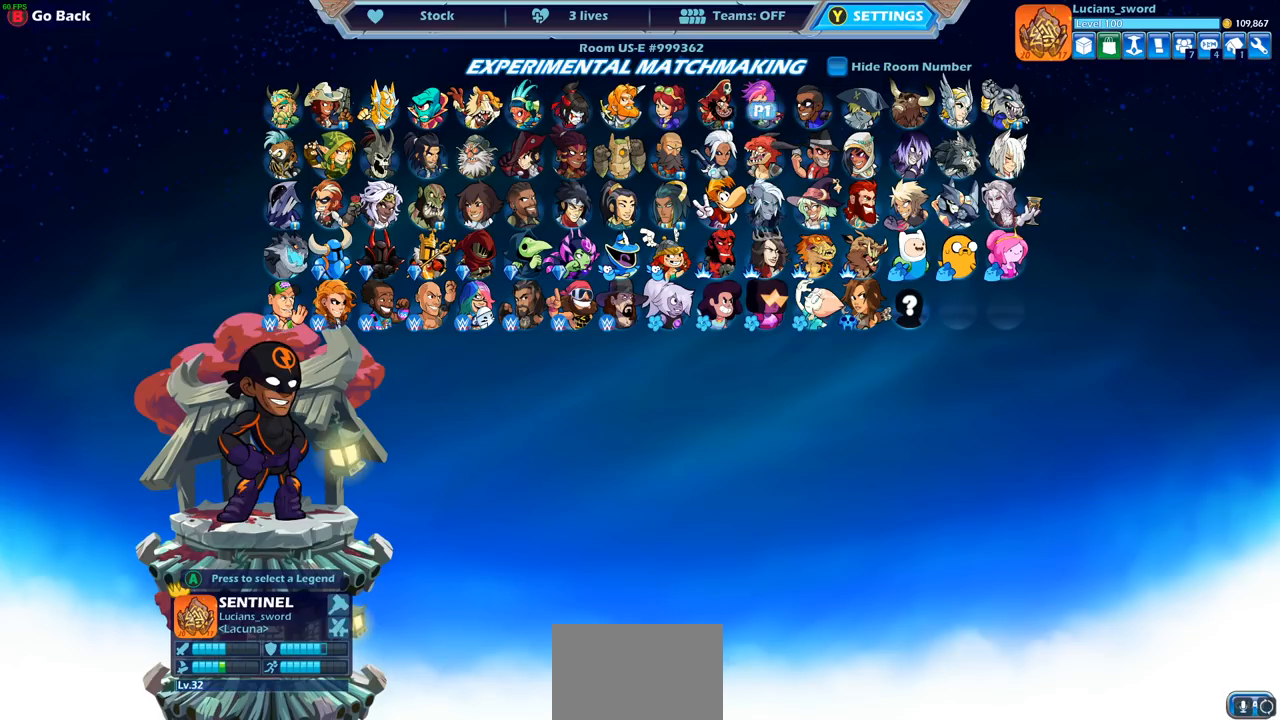
{"buttons": [], "left_stick": "center", "right_stick": "center", "events": [[67, "DPAD_RIGHT", "up"], [133, "DPAD_RIGHT", "down"], [200, "DPAD_RIGHT", "up"]]}
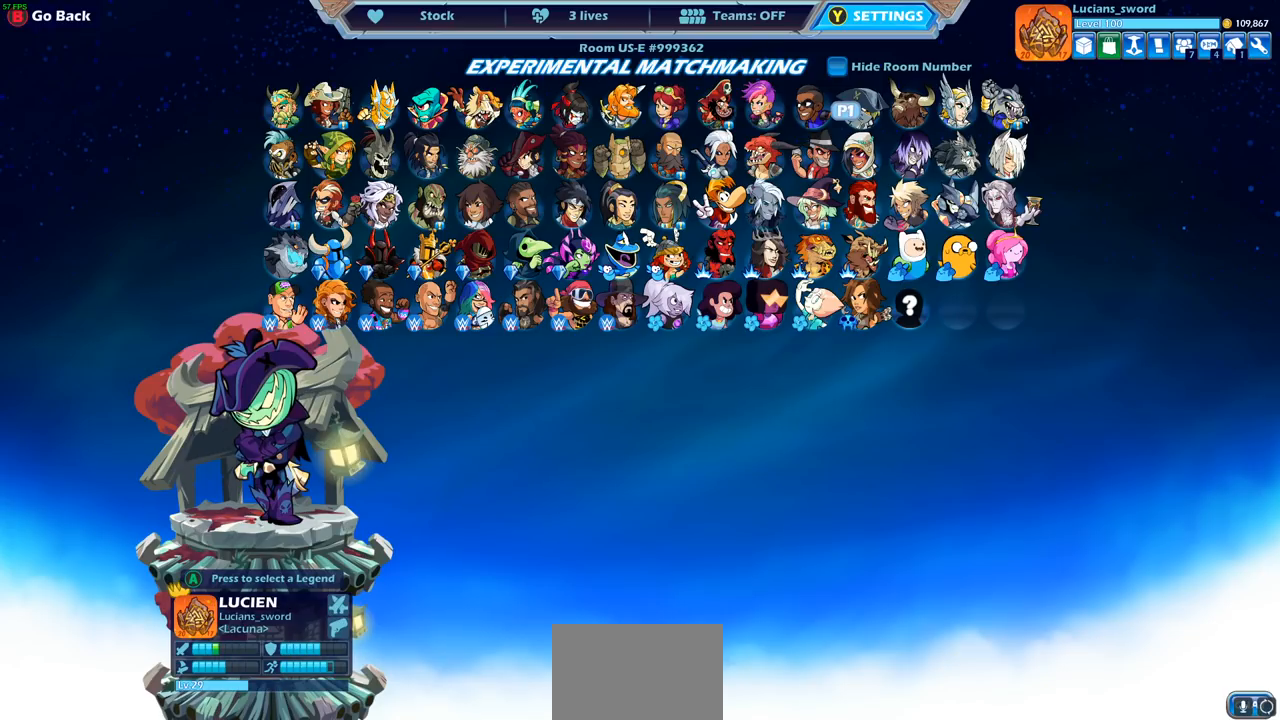
{"buttons": [], "left_stick": "center", "right_stick": "center", "events": [[333, "CROSS", "down"], [400, "CROSS", "up"]]}
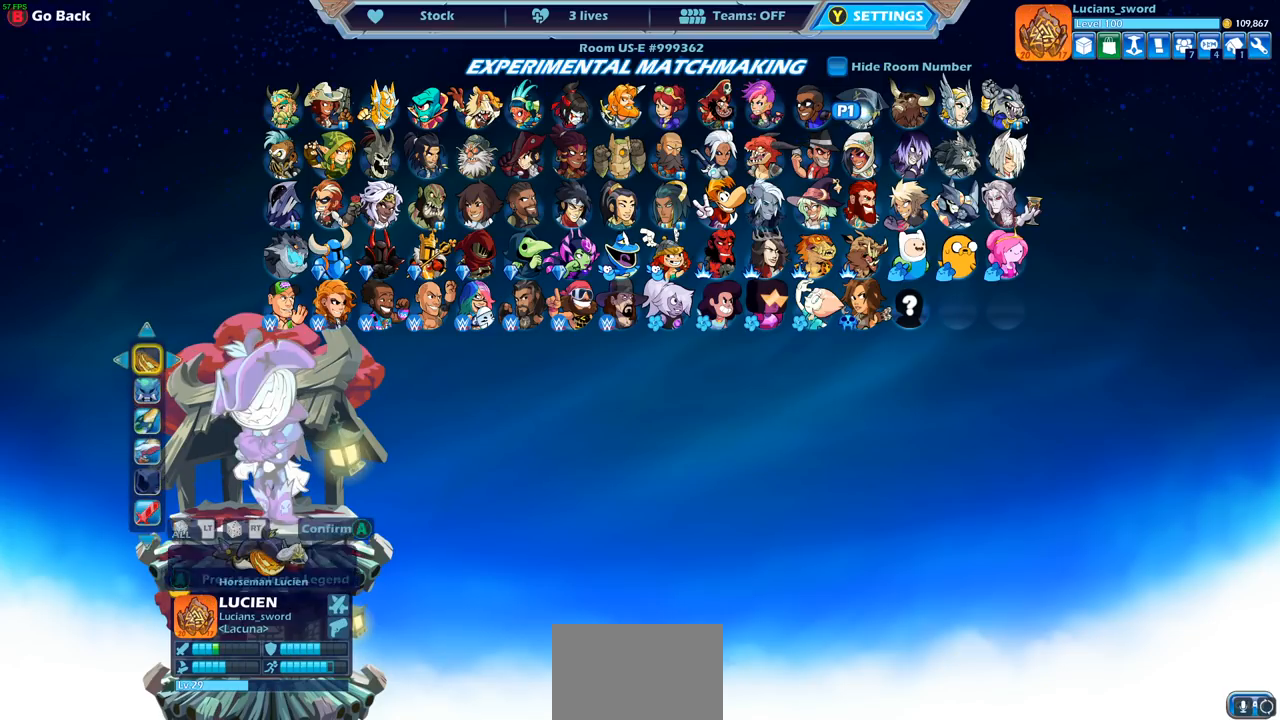
{"buttons": [], "left_stick": "center", "right_stick": "center", "events": []}
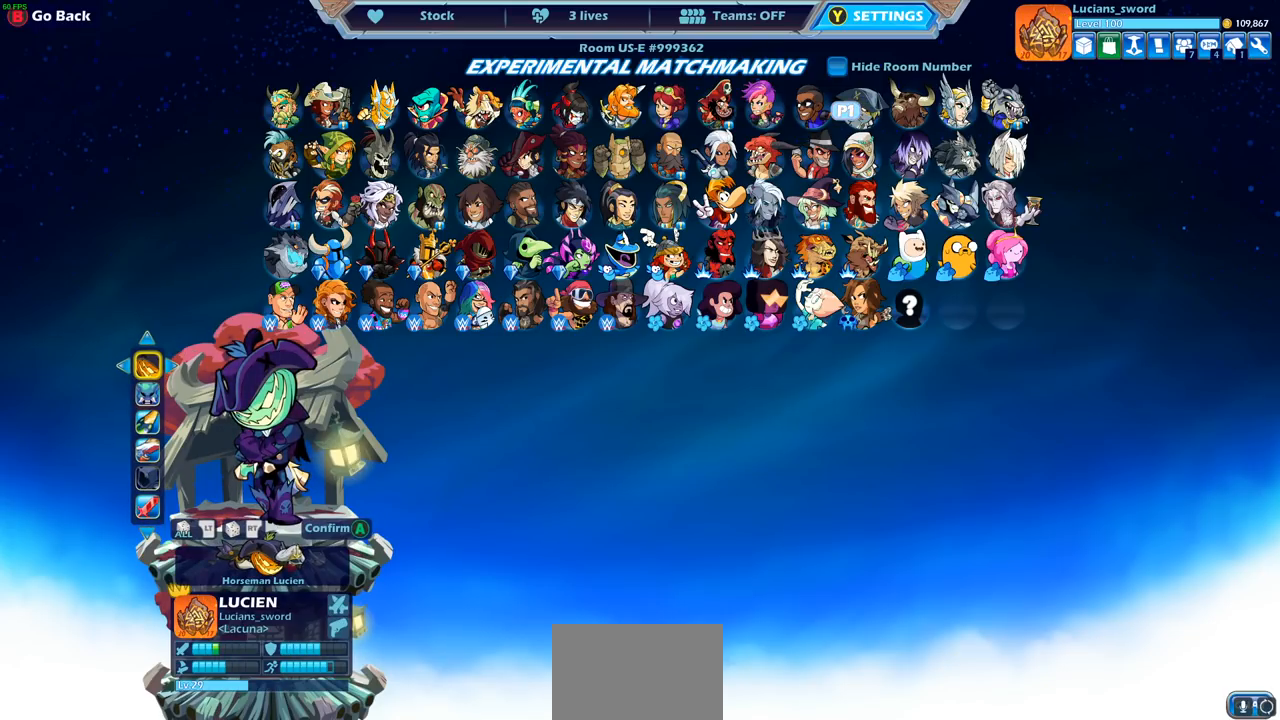
{"buttons": ["DPAD_LEFT"], "left_stick": "center", "right_stick": "center", "events": [[500, "DPAD_LEFT", "down"]]}
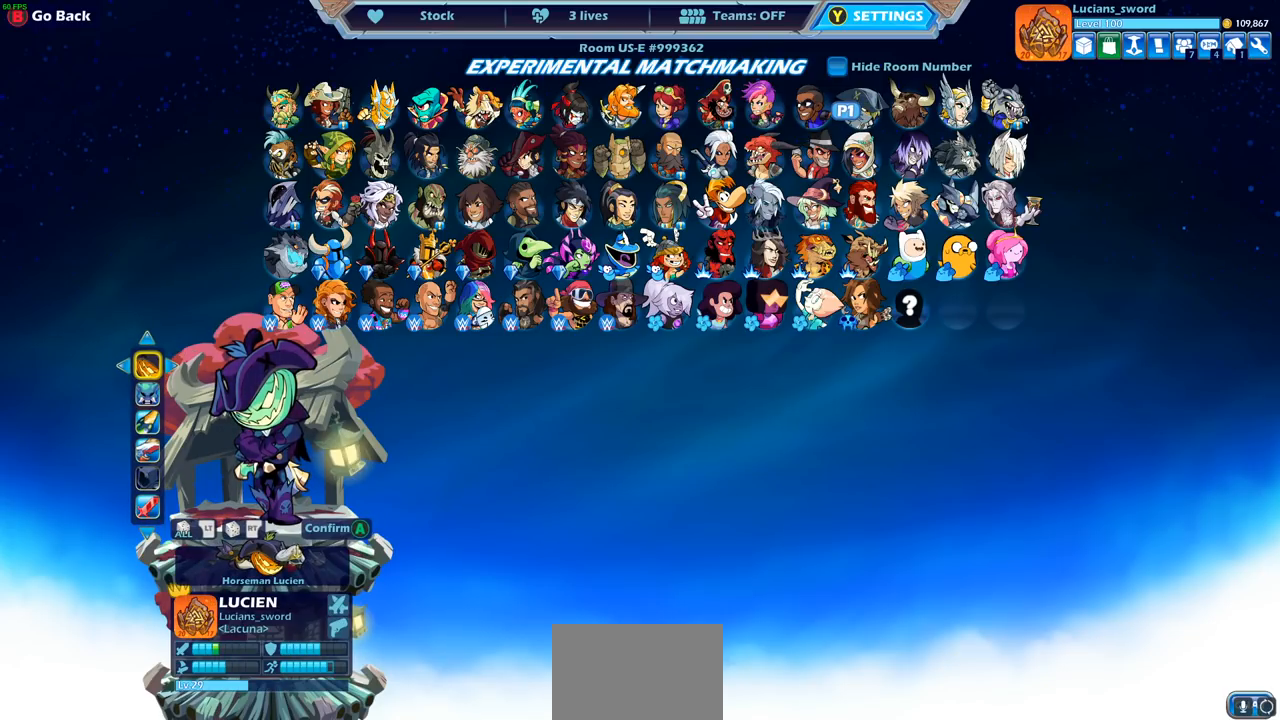
{"buttons": [], "left_stick": "center", "right_stick": "center", "events": [[117, "DPAD_LEFT", "up"]]}
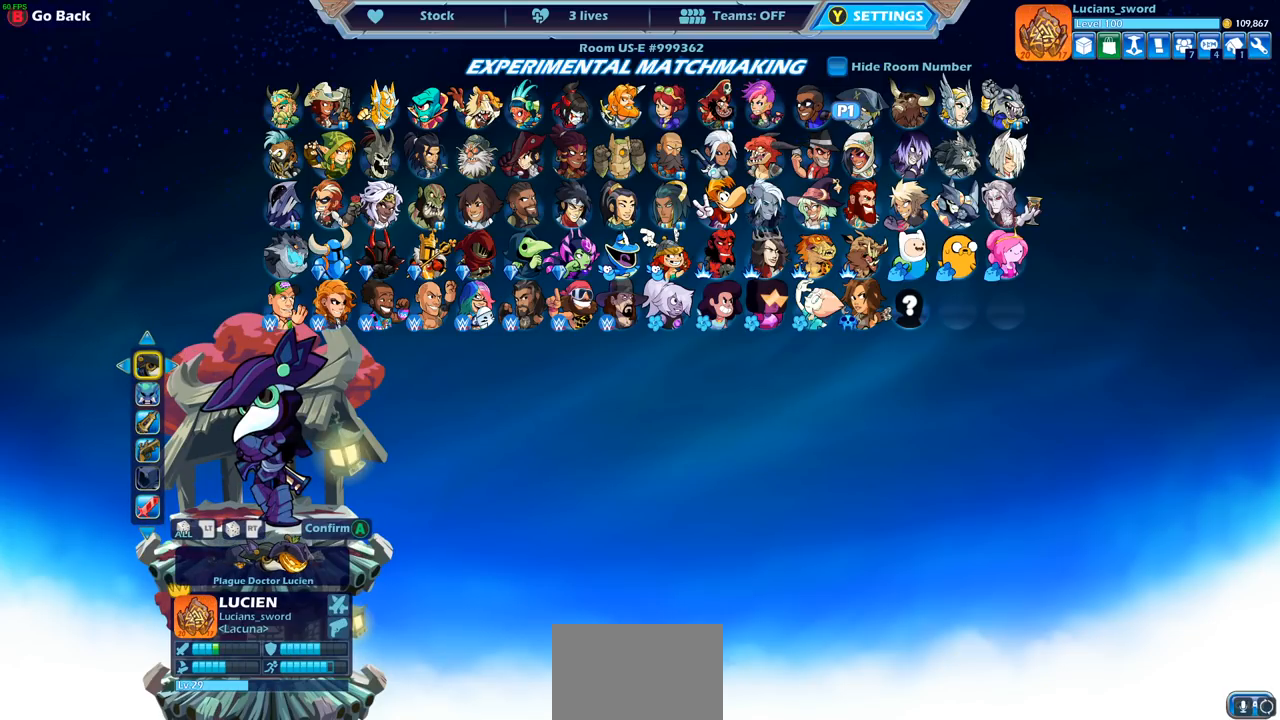
{"buttons": [], "left_stick": "center", "right_stick": "center", "events": [[183, "DPAD_LEFT", "down"], [317, "DPAD_LEFT", "up"]]}
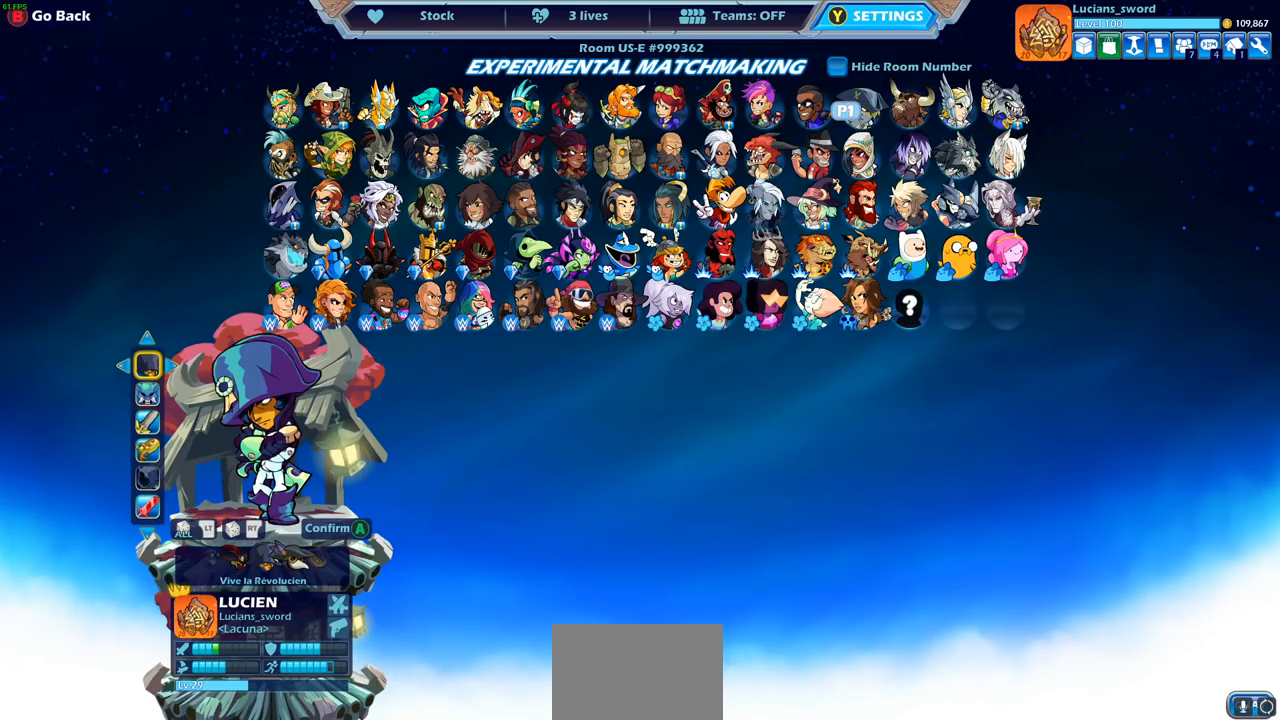
{"buttons": [], "left_stick": "center", "right_stick": "center", "events": [[83, "DPAD_RIGHT", "down"], [183, "DPAD_RIGHT", "up"]]}
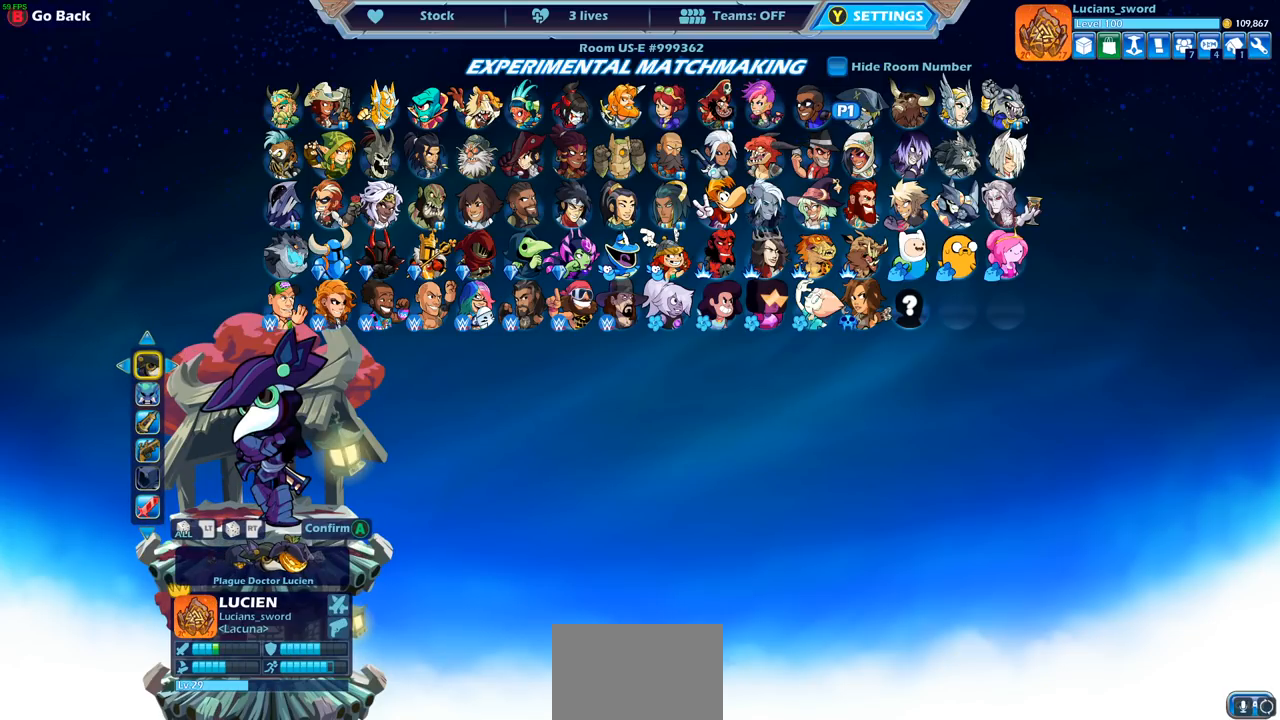
{"buttons": [], "left_stick": "center", "right_stick": "center", "events": []}
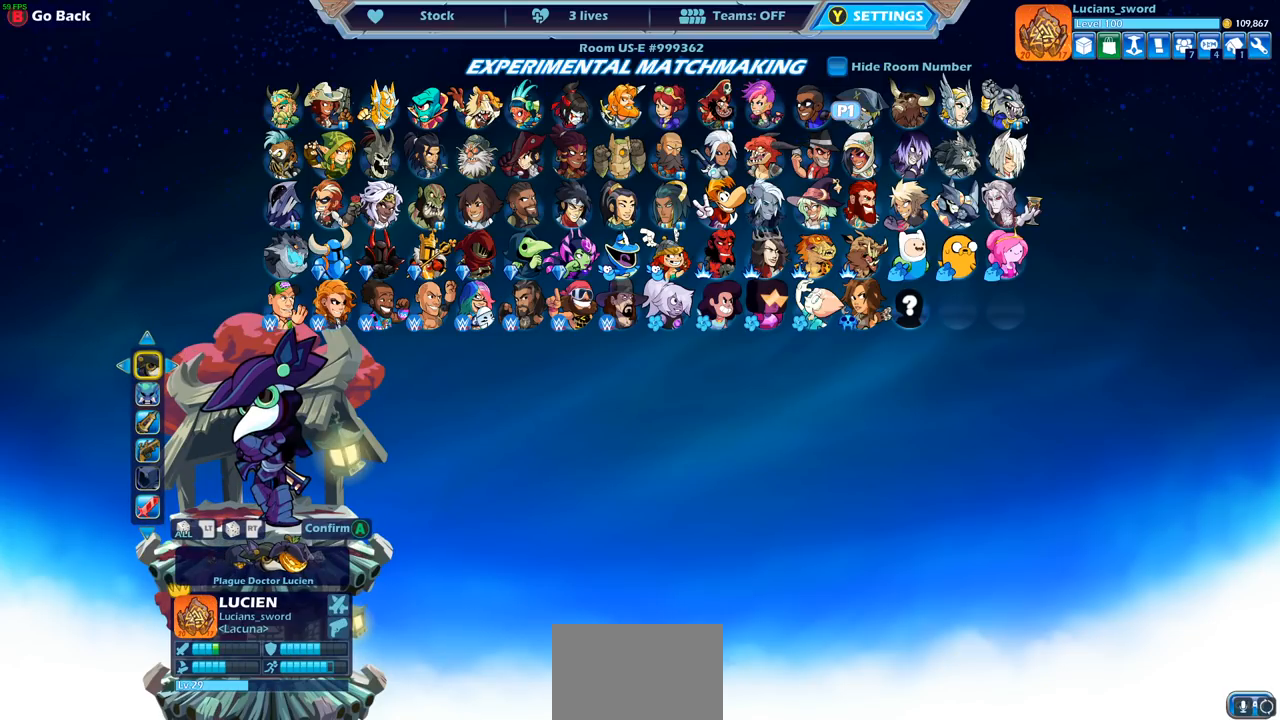
{"buttons": [], "left_stick": "center", "right_stick": "center", "events": [[83, "DPAD_DOWN", "down"], [217, "DPAD_DOWN", "up"], [383, "DPAD_DOWN", "down"], [500, "DPAD_DOWN", "up"]]}
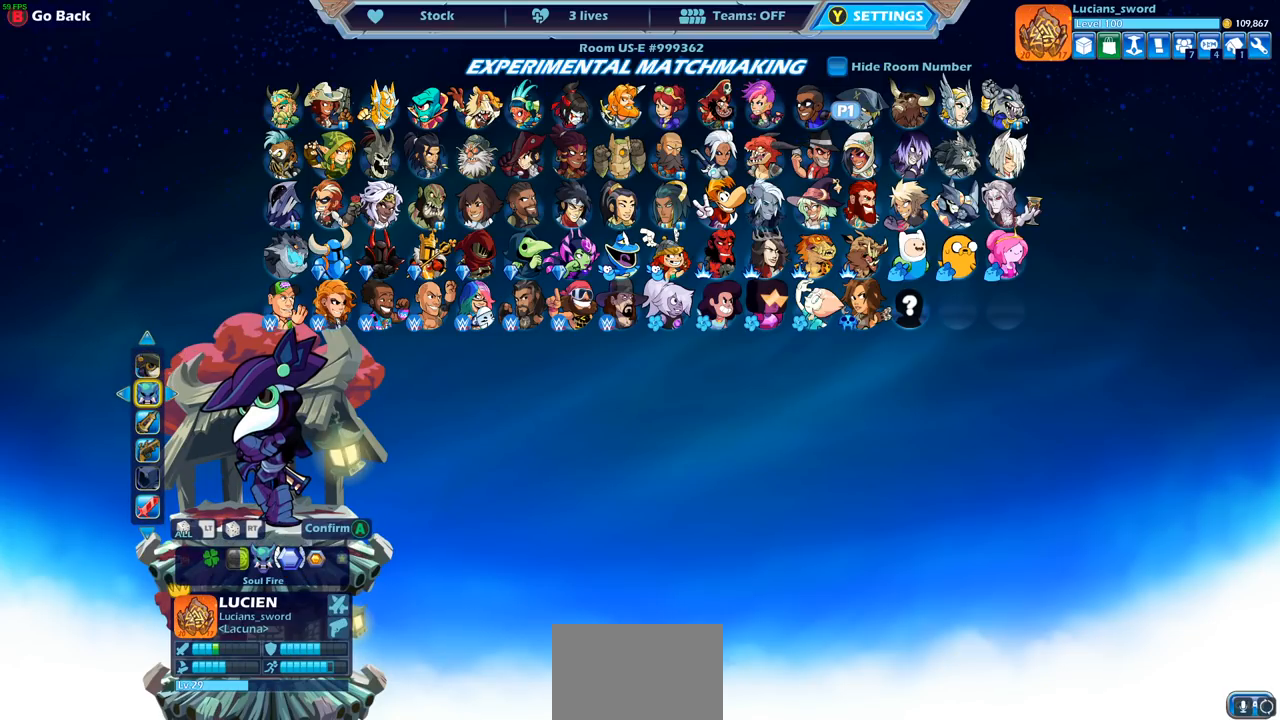
{"buttons": ["R2"], "left_stick": "center", "right_stick": "center", "events": [[400, "R2", "down"]]}
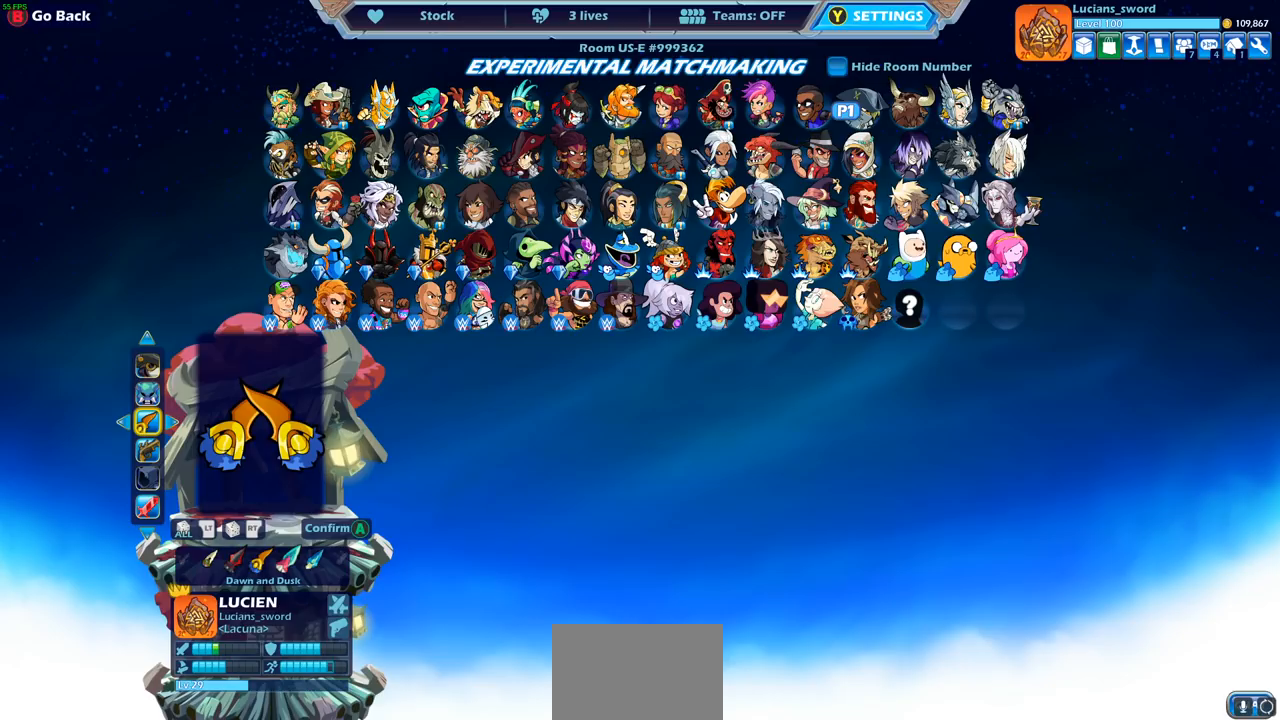
{"buttons": [], "left_stick": "center", "right_stick": "center", "events": [[50, "R2", "up"]]}
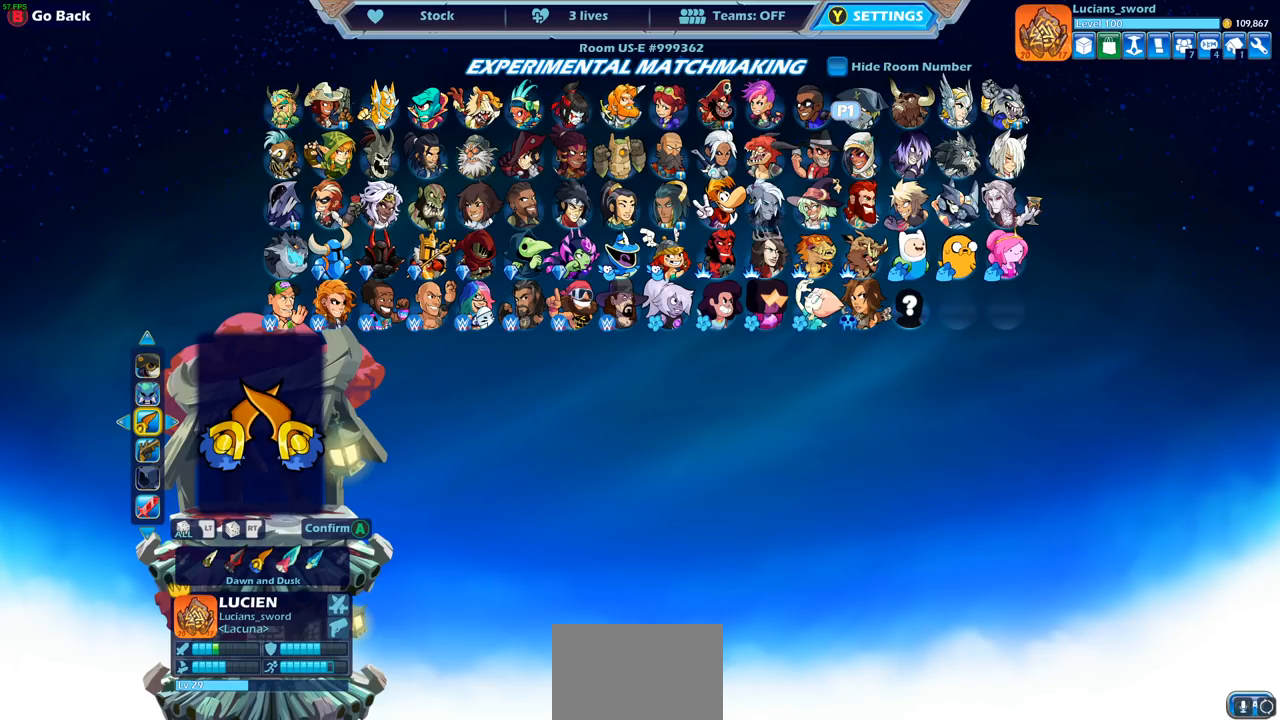
{"buttons": [], "left_stick": "center", "right_stick": "center", "events": [[150, "R2", "down"], [267, "R2", "up"]]}
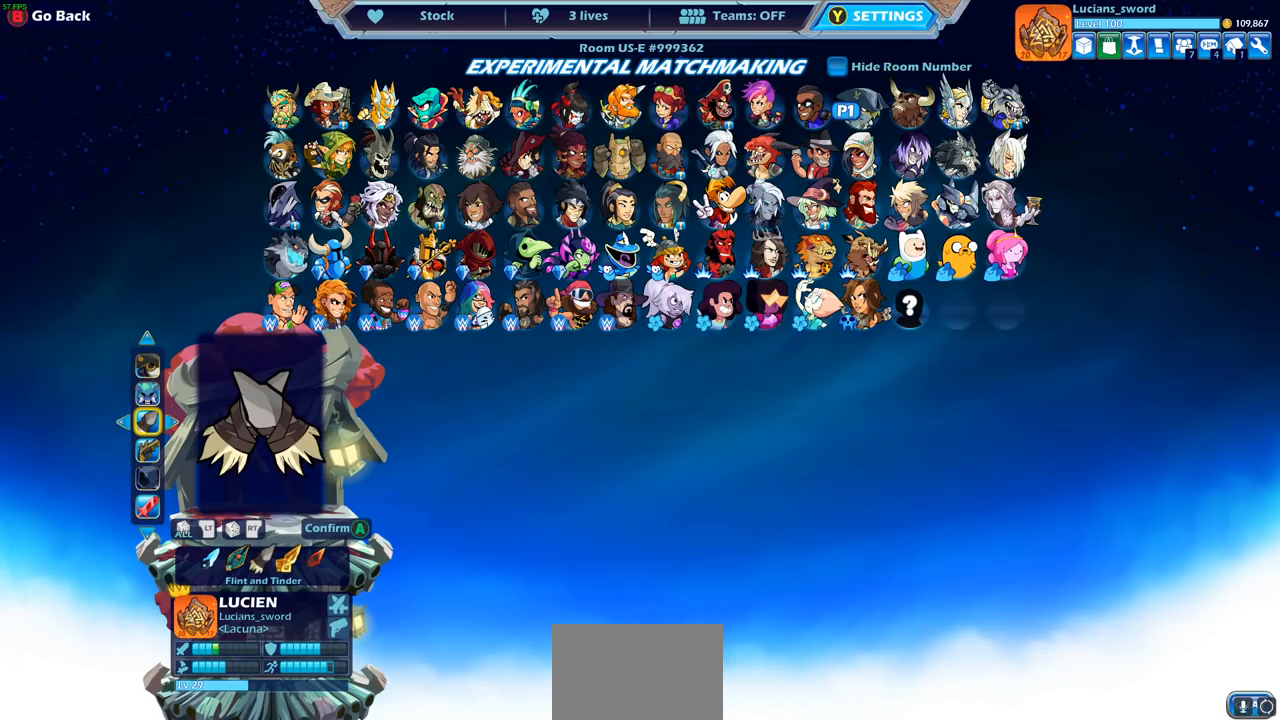
{"buttons": ["R2"], "left_stick": "center", "right_stick": "center", "events": [[133, "R2", "down"], [233, "R2", "up"], [483, "R2", "down"]]}
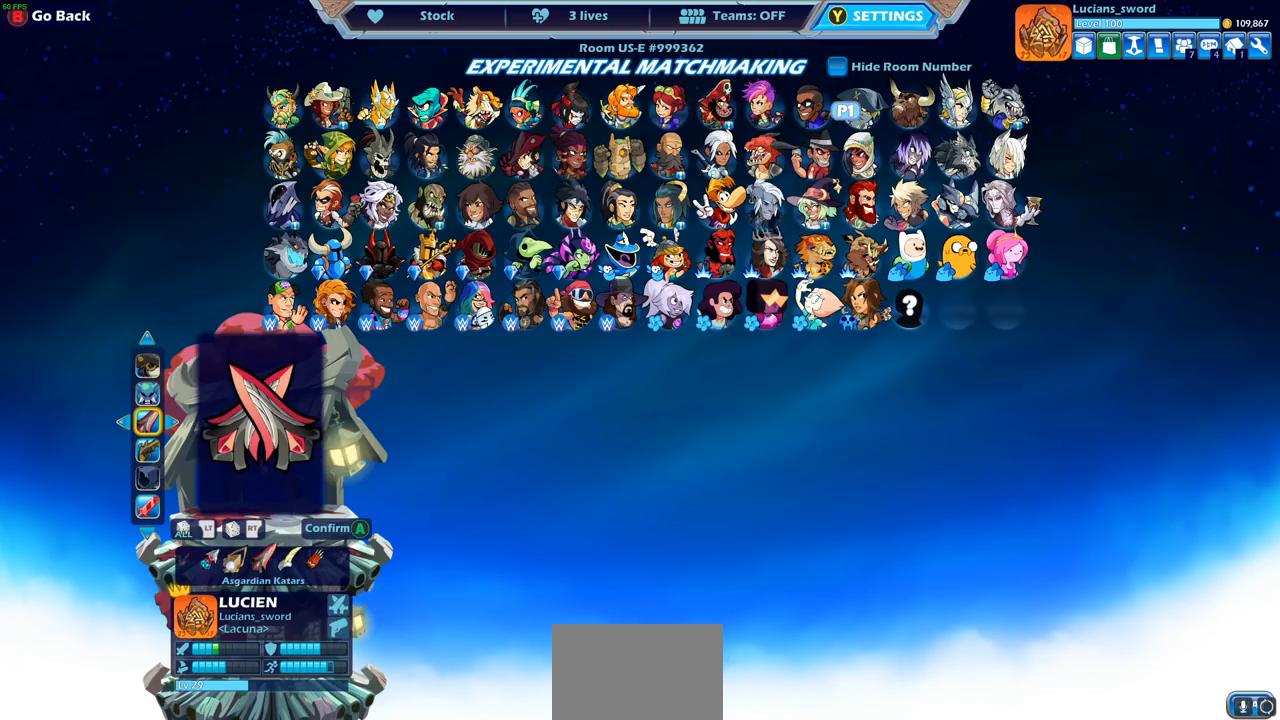
{"buttons": [], "left_stick": "center", "right_stick": "center", "events": [[100, "R2", "up"], [233, "R2", "down"], [350, "R2", "up"]]}
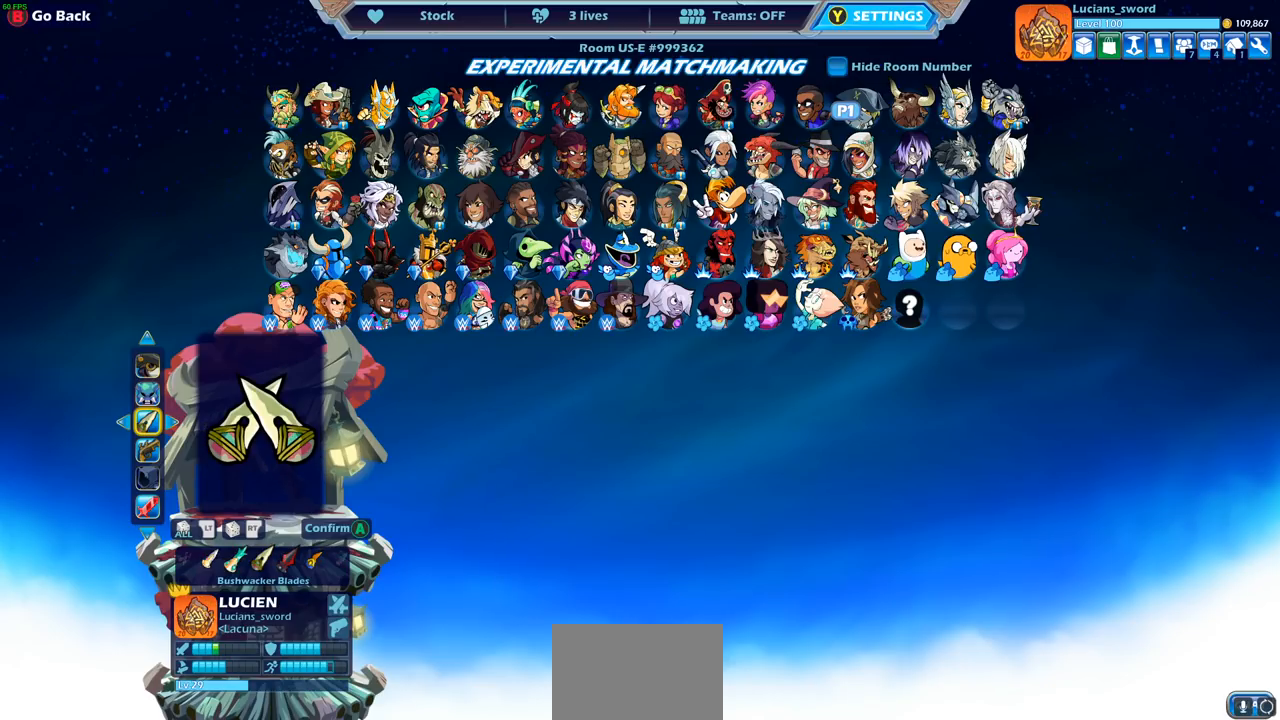
{"buttons": [], "left_stick": "center", "right_stick": "center", "events": [[200, "DPAD_RIGHT", "down"], [283, "DPAD_RIGHT", "up"], [383, "DPAD_RIGHT", "down"], [450, "DPAD_RIGHT", "up"]]}
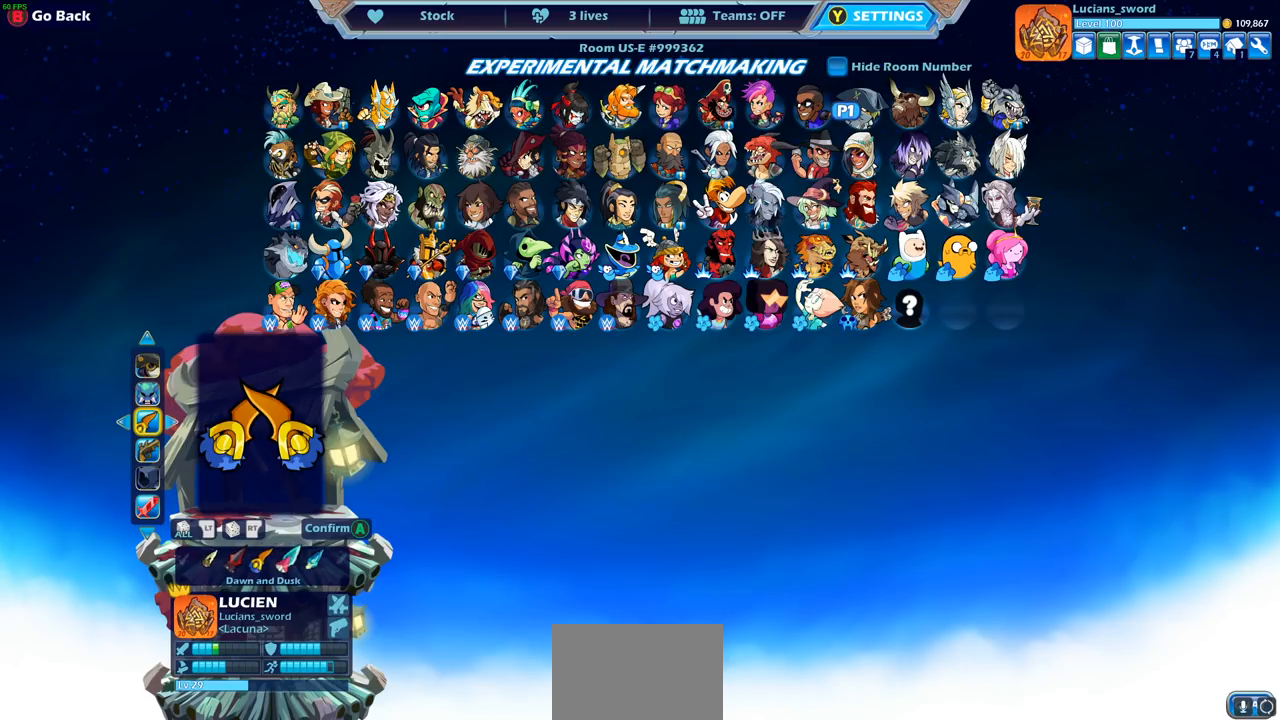
{"buttons": [], "left_stick": "center", "right_stick": "center", "events": [[83, "DPAD_RIGHT", "down"], [150, "DPAD_RIGHT", "up"], [250, "DPAD_RIGHT", "down"], [300, "DPAD_RIGHT", "up"], [400, "DPAD_RIGHT", "down"], [467, "DPAD_RIGHT", "up"]]}
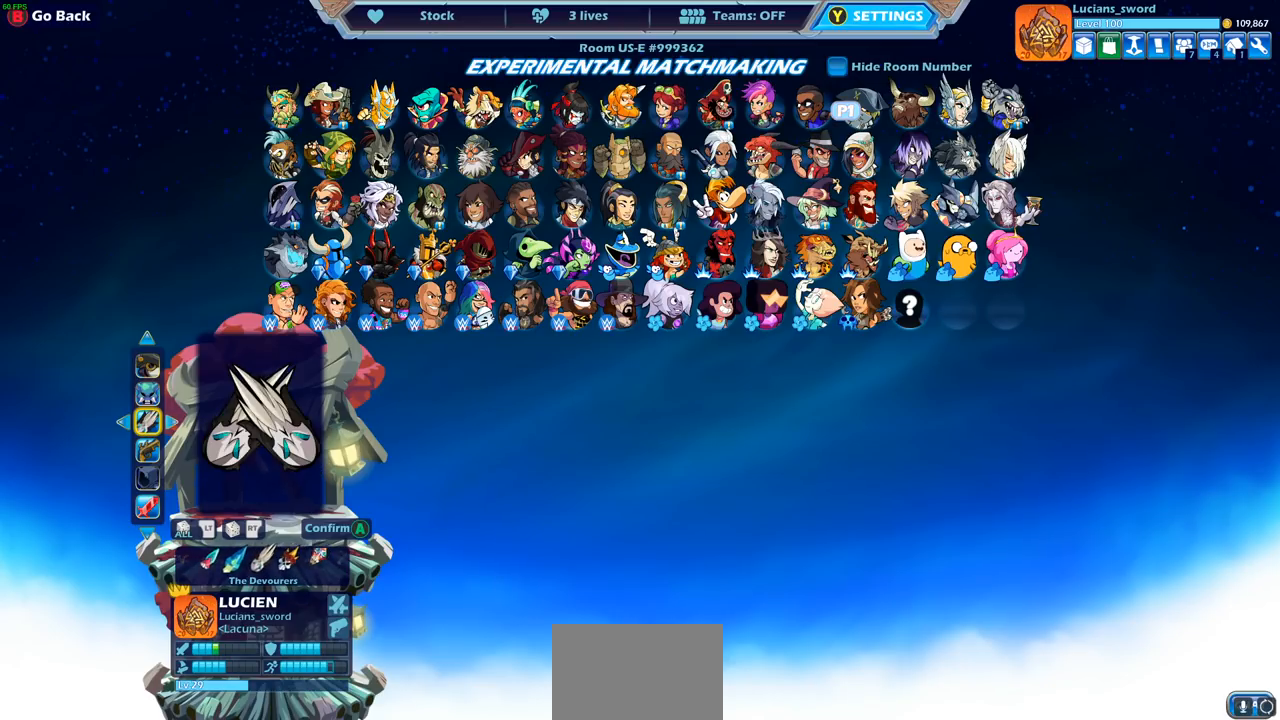
{"buttons": ["DPAD_LEFT"], "left_stick": "center", "right_stick": "center", "events": [[50, "DPAD_RIGHT", "down"], [133, "DPAD_RIGHT", "up"], [200, "DPAD_RIGHT", "down"], [267, "DPAD_RIGHT", "up"], [450, "DPAD_LEFT", "down"]]}
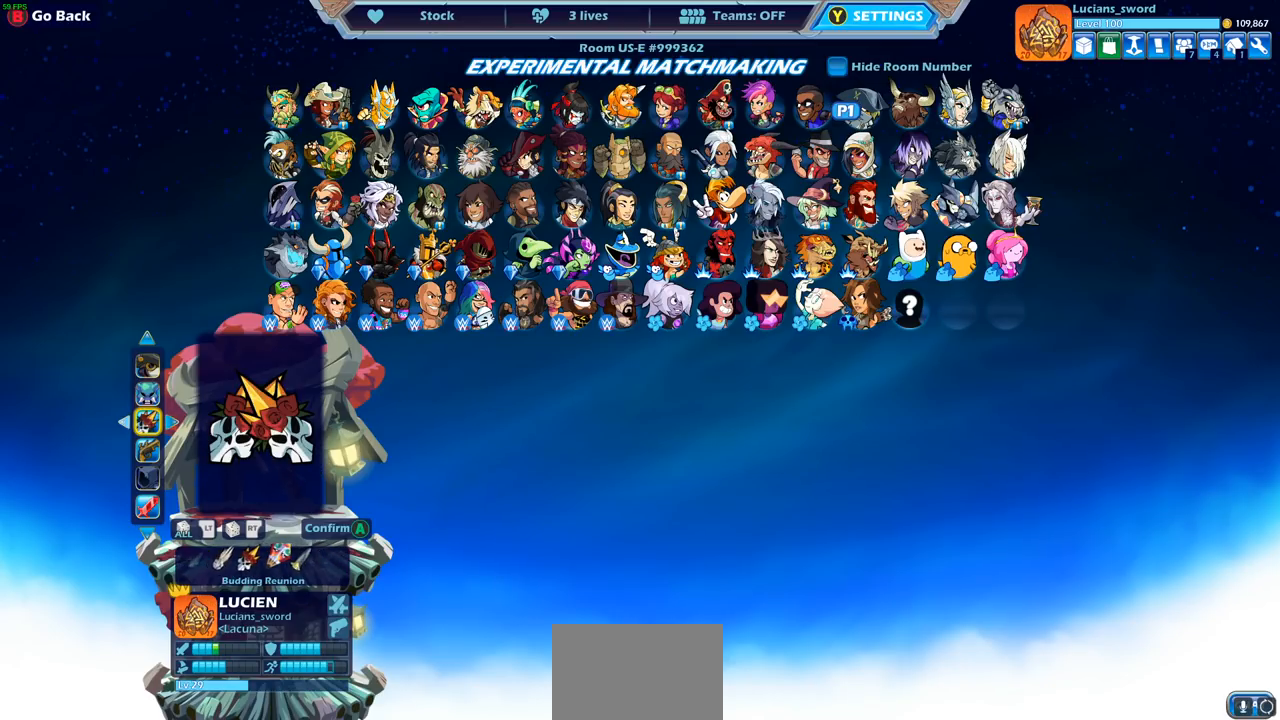
{"buttons": [], "left_stick": "center", "right_stick": "center", "events": [[50, "DPAD_LEFT", "up"], [117, "DPAD_LEFT", "down"], [217, "DPAD_LEFT", "up"]]}